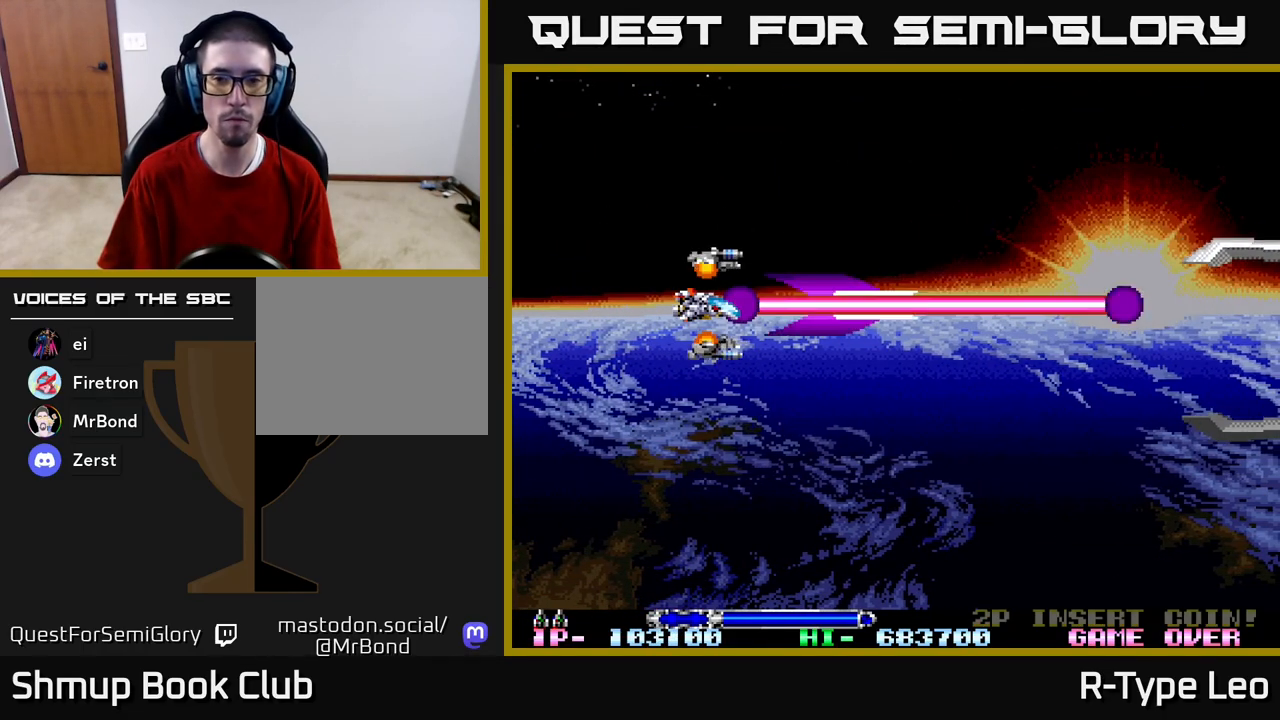
Gameplay with a controller (Xbox layout); each line is a JSON object with the inputs held at the frame after it. "events" lists button and stick changes between this image and that frame as [ms after this image, input, new state], when the widget could be followed in between.
{"buttons": ["R2", "DPAD_UP"], "left_stick": "center", "right_stick": "center", "events": [[150, "DPAD_RIGHT", "down"], [250, "DPAD_DOWN", "down"], [350, "DPAD_DOWN", "up"], [383, "DPAD_UP", "down"], [483, "DPAD_RIGHT", "up"]]}
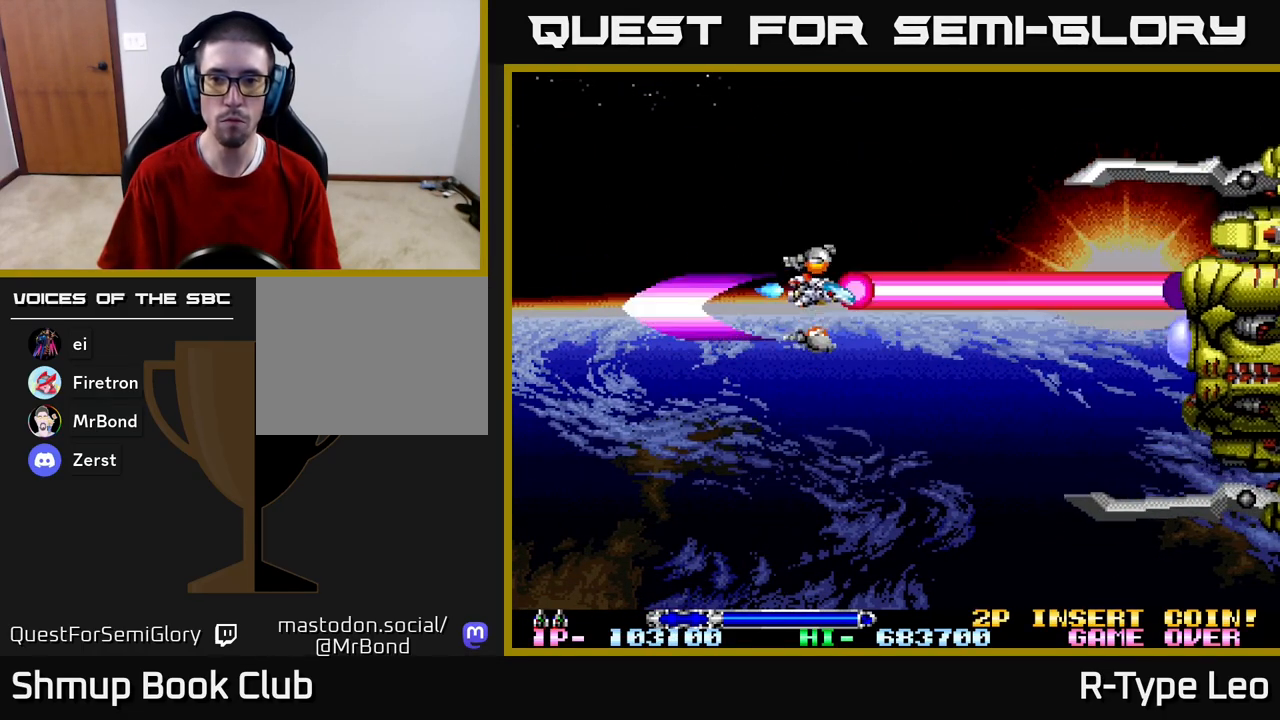
{"buttons": ["R2"], "left_stick": "center", "right_stick": "center", "events": [[367, "DPAD_LEFT", "down"], [400, "DPAD_UP", "up"], [467, "DPAD_LEFT", "up"]]}
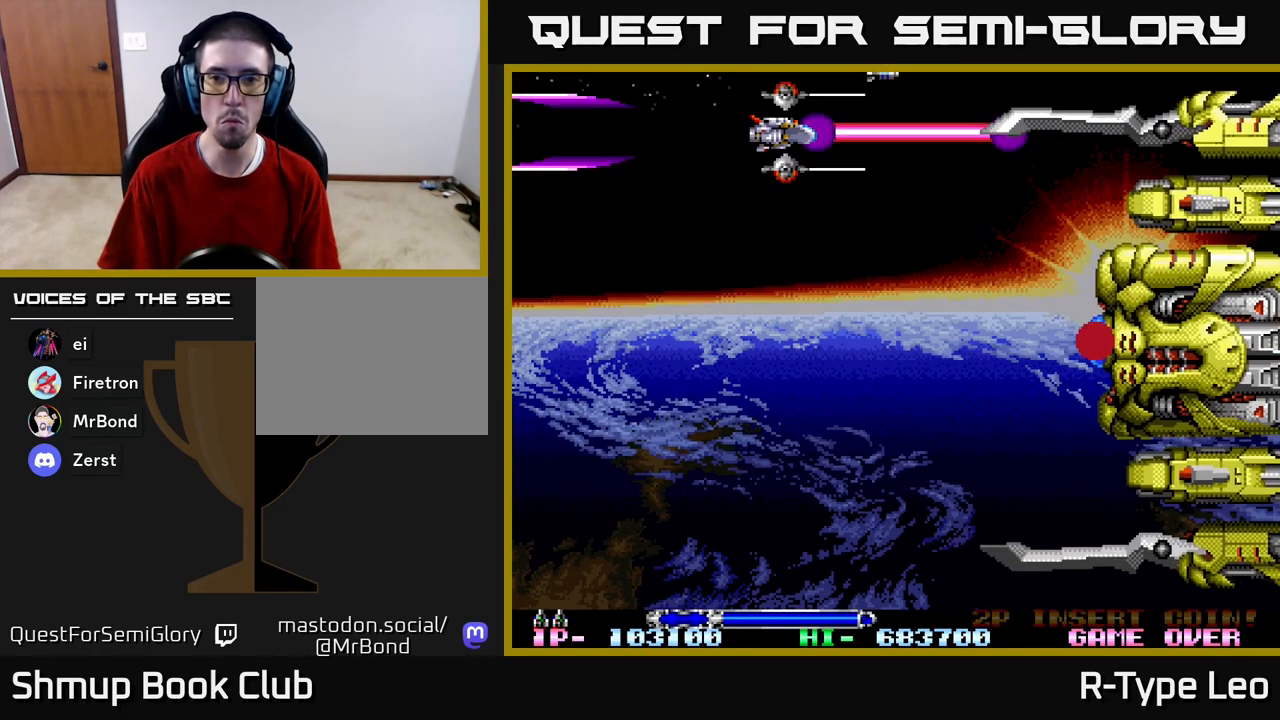
{"buttons": ["R2"], "left_stick": "center", "right_stick": "center", "events": []}
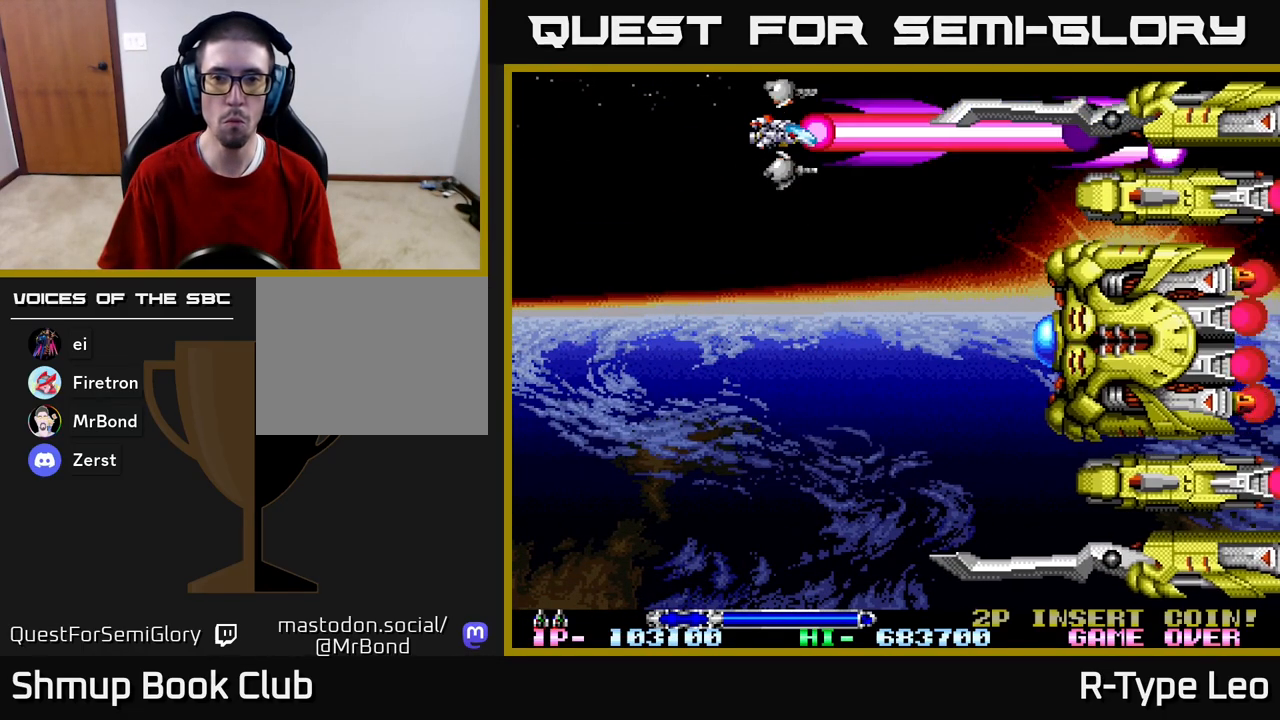
{"buttons": ["R2", "DPAD_LEFT"], "left_stick": "center", "right_stick": "center", "events": [[400, "DPAD_LEFT", "down"]]}
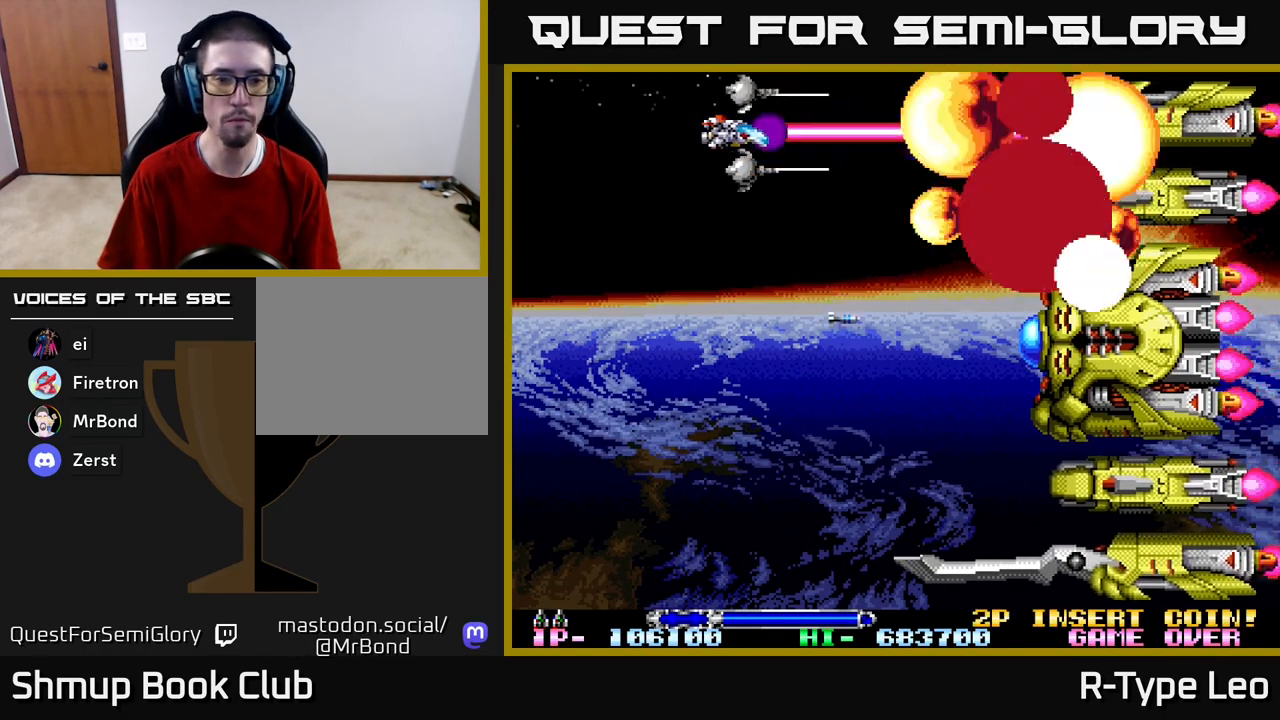
{"buttons": ["R2", "DPAD_DOWN"], "left_stick": "center", "right_stick": "center", "events": [[100, "DPAD_LEFT", "up"], [183, "DPAD_LEFT", "down"], [183, "DPAD_UP", "down"], [217, "DPAD_UP", "up"], [350, "DPAD_DOWN", "down"], [383, "DPAD_LEFT", "up"]]}
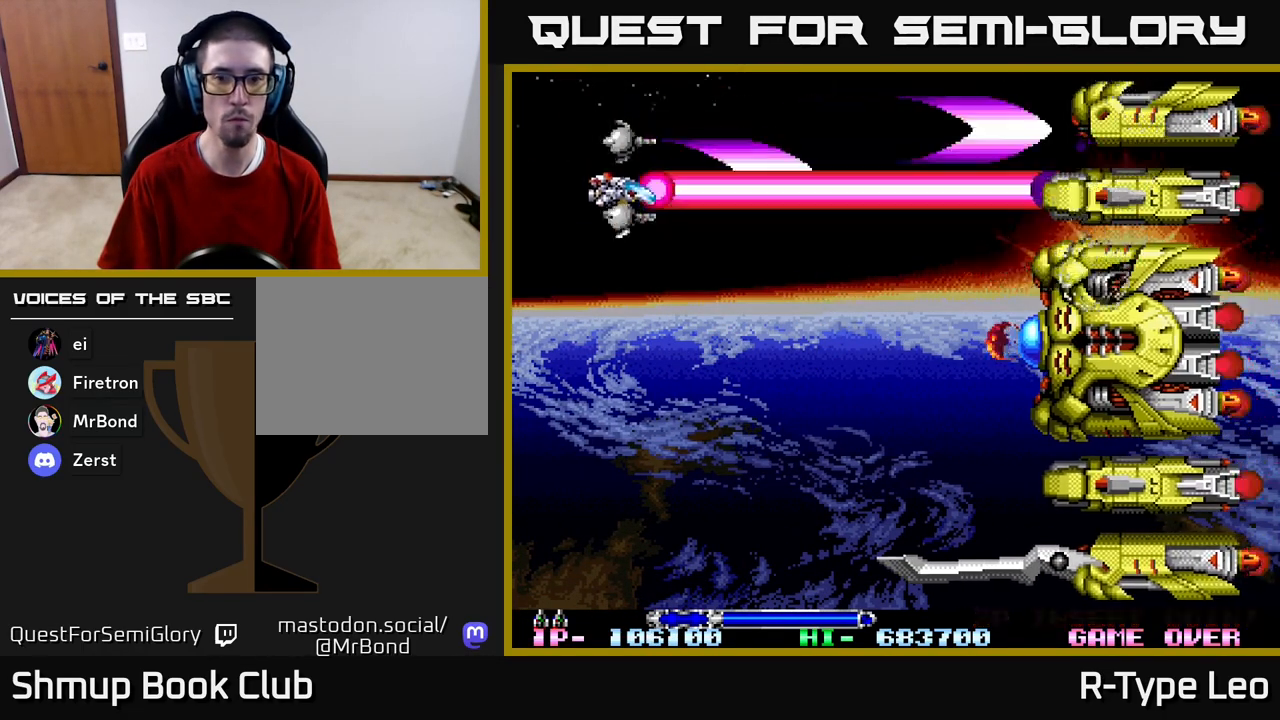
{"buttons": ["R2", "DPAD_DOWN"], "left_stick": "center", "right_stick": "center", "events": []}
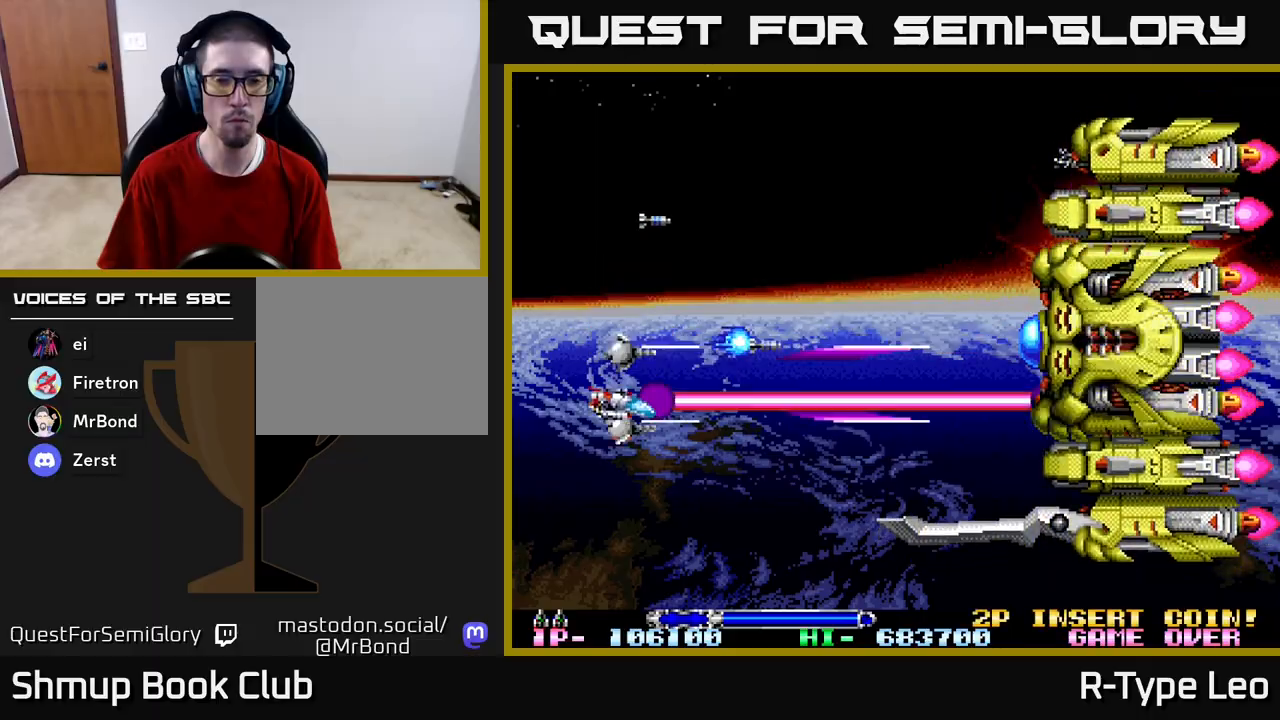
{"buttons": ["R2", "DPAD_DOWN"], "left_stick": "center", "right_stick": "center", "events": [[133, "DPAD_LEFT", "down"], [250, "DPAD_DOWN", "up"], [317, "DPAD_LEFT", "up"], [500, "DPAD_DOWN", "down"]]}
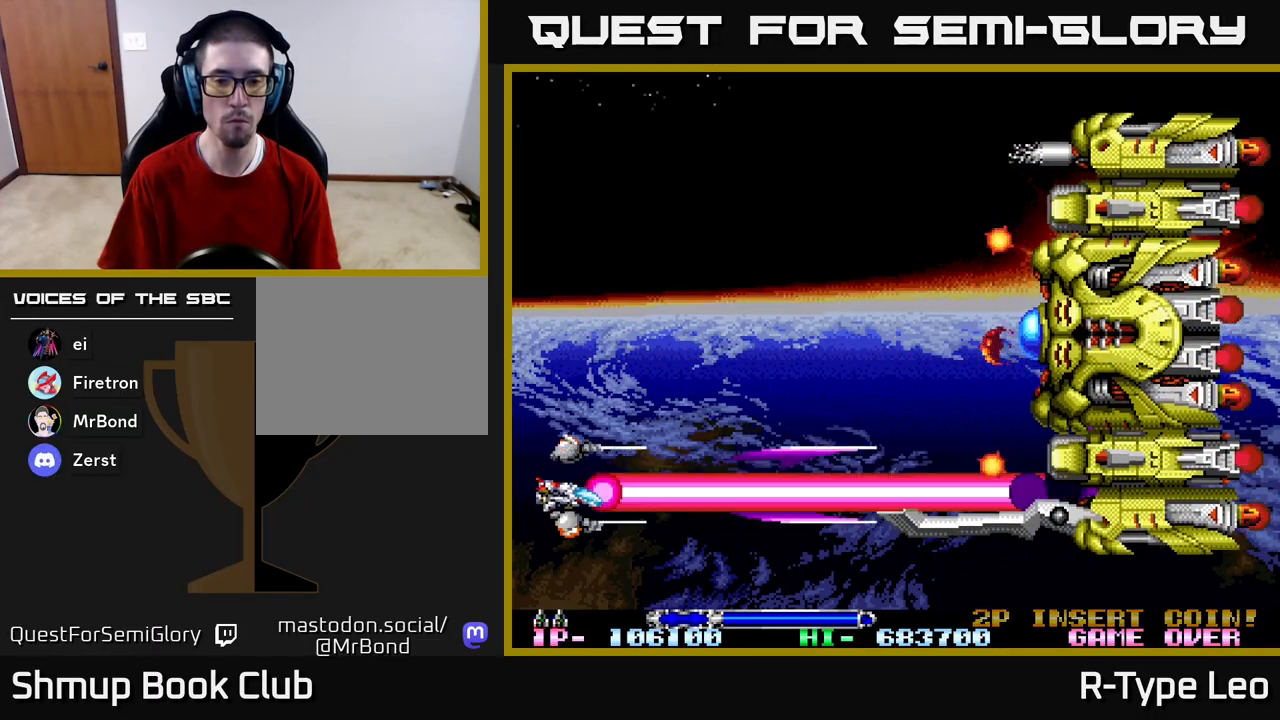
{"buttons": ["R2"], "left_stick": "center", "right_stick": "center", "events": [[67, "DPAD_DOWN", "up"]]}
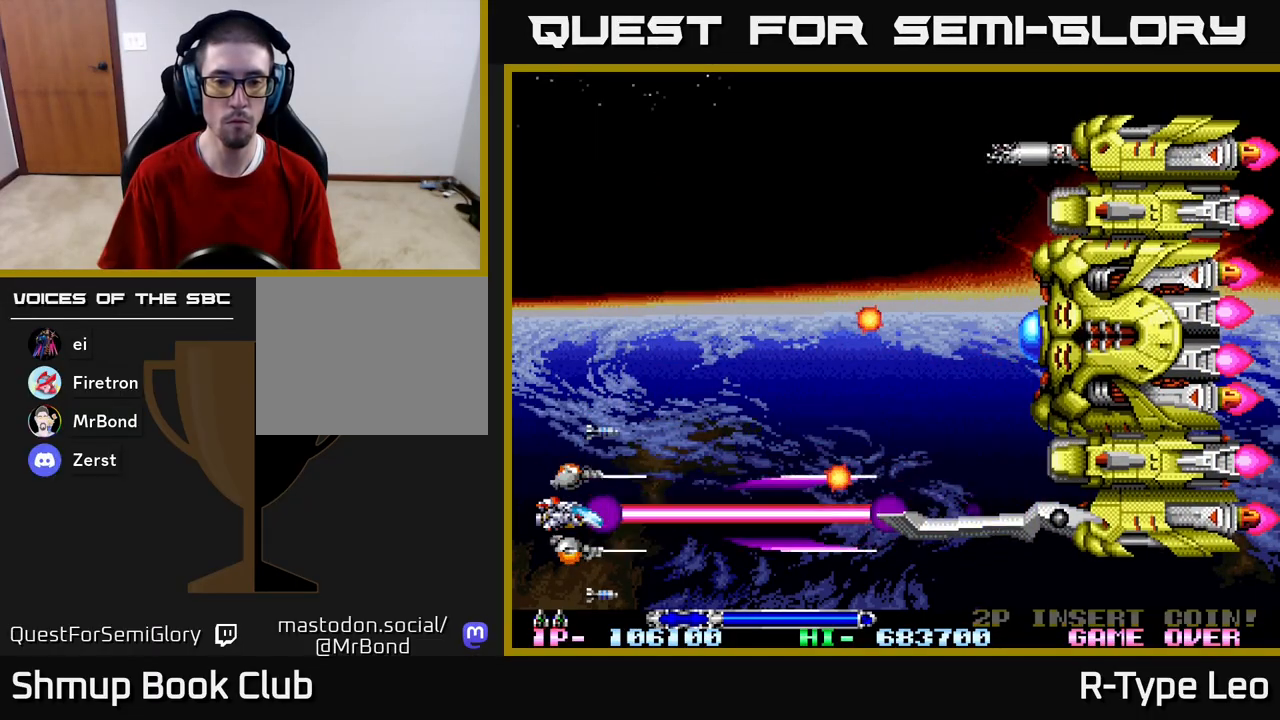
{"buttons": ["R2"], "left_stick": "center", "right_stick": "center", "events": []}
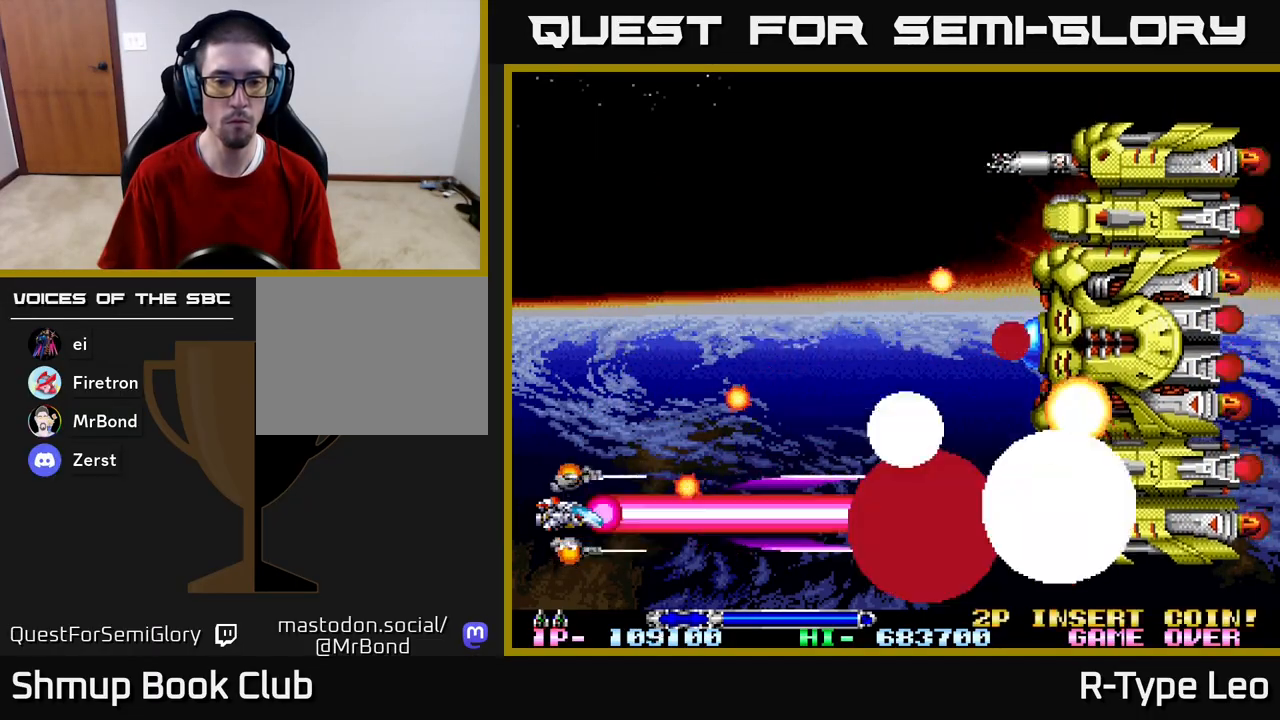
{"buttons": ["R2", "DPAD_RIGHT"], "left_stick": "center", "right_stick": "center", "events": [[150, "DPAD_DOWN", "down"], [283, "DPAD_RIGHT", "down"], [317, "DPAD_DOWN", "up"]]}
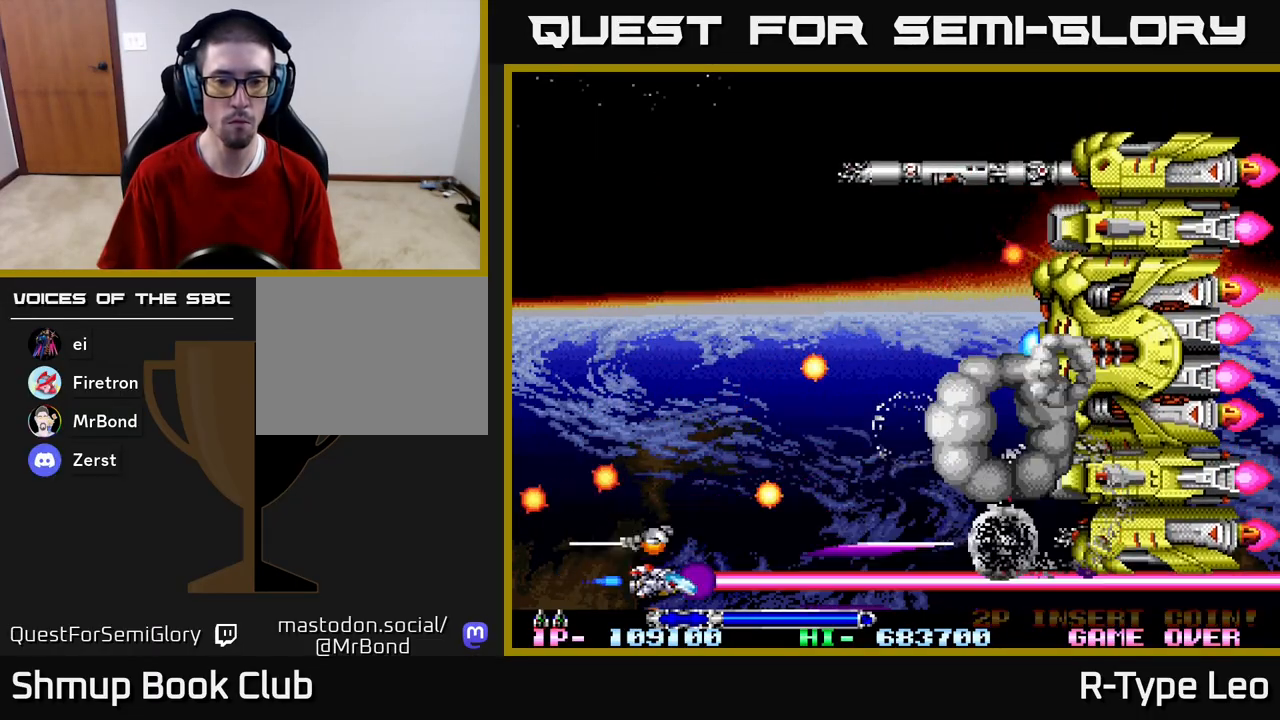
{"buttons": ["R2", "DPAD_UP"], "left_stick": "center", "right_stick": "center", "events": [[17, "DPAD_UP", "down"], [33, "DPAD_RIGHT", "up"], [67, "DPAD_LEFT", "down"], [450, "DPAD_LEFT", "up"]]}
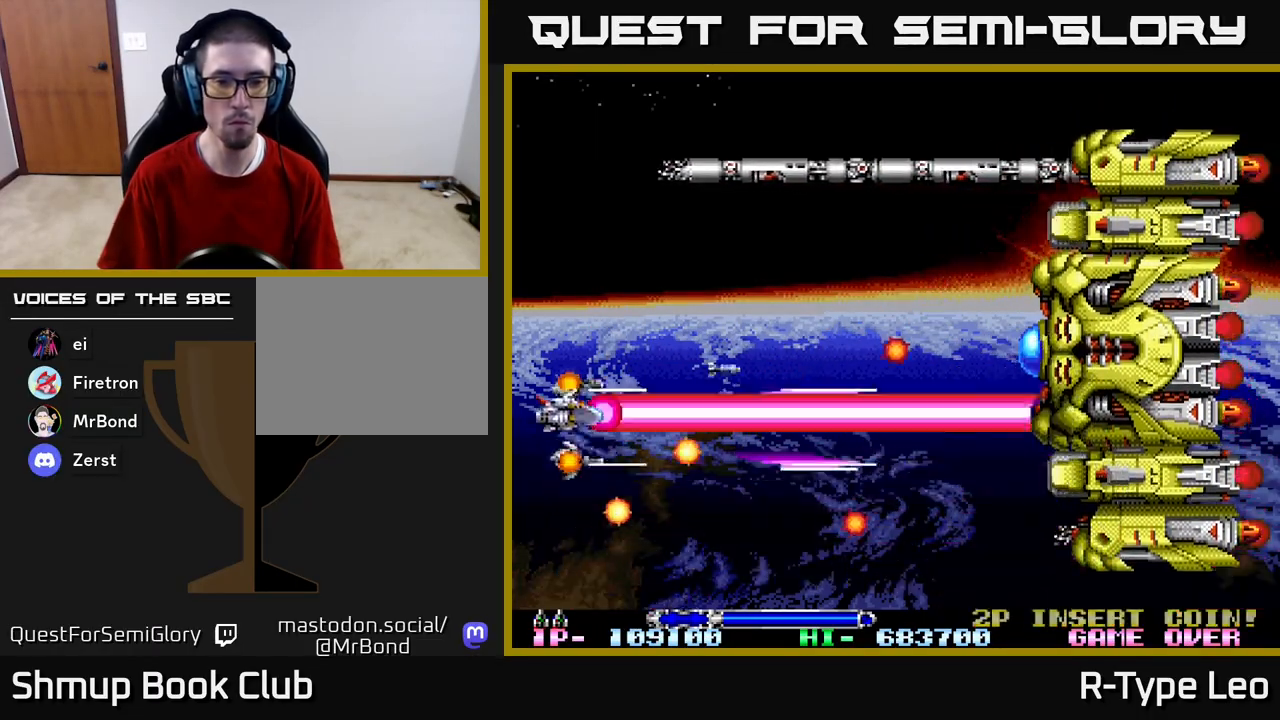
{"buttons": ["R2", "DPAD_UP"], "left_stick": "center", "right_stick": "center", "events": [[33, "DPAD_RIGHT", "down"], [100, "DPAD_UP", "up"], [300, "X", "down"], [400, "X", "up"], [433, "DPAD_UP", "down"], [450, "DPAD_RIGHT", "up"]]}
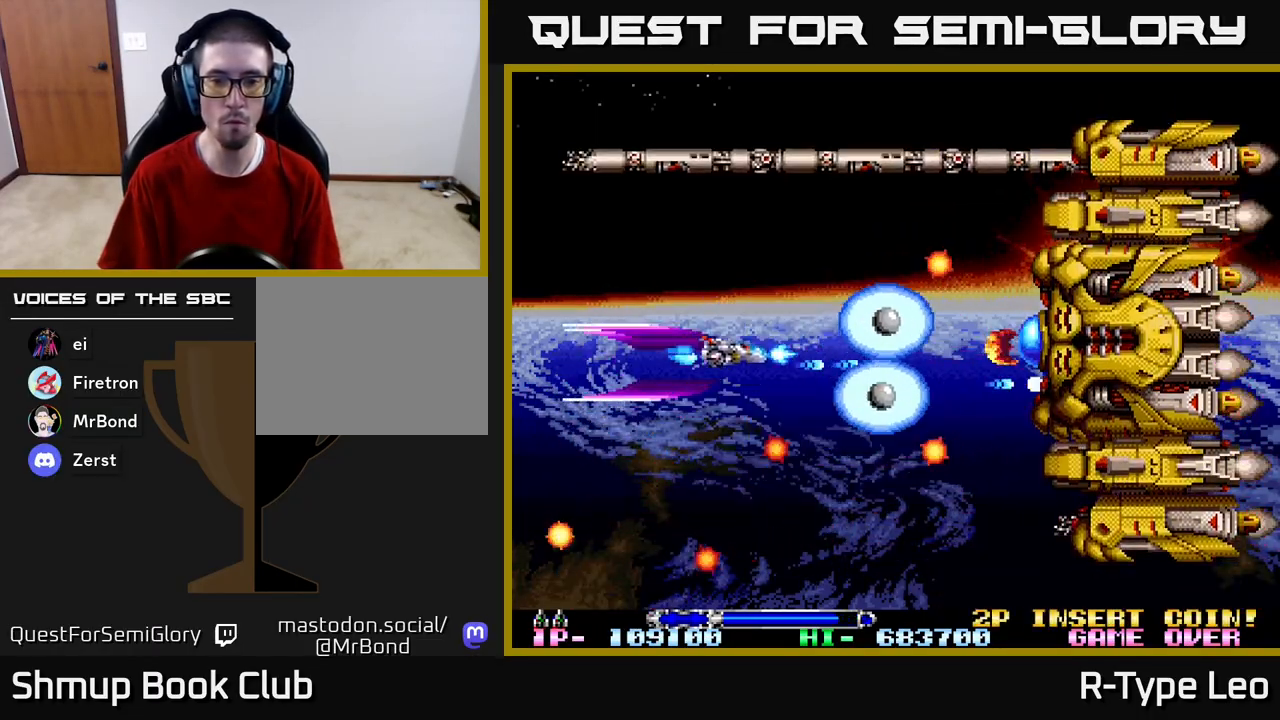
{"buttons": ["R2", "DPAD_LEFT"], "left_stick": "center", "right_stick": "center", "events": [[50, "DPAD_LEFT", "down"], [67, "DPAD_UP", "up"], [83, "DPAD_LEFT", "up"], [283, "DPAD_LEFT", "down"]]}
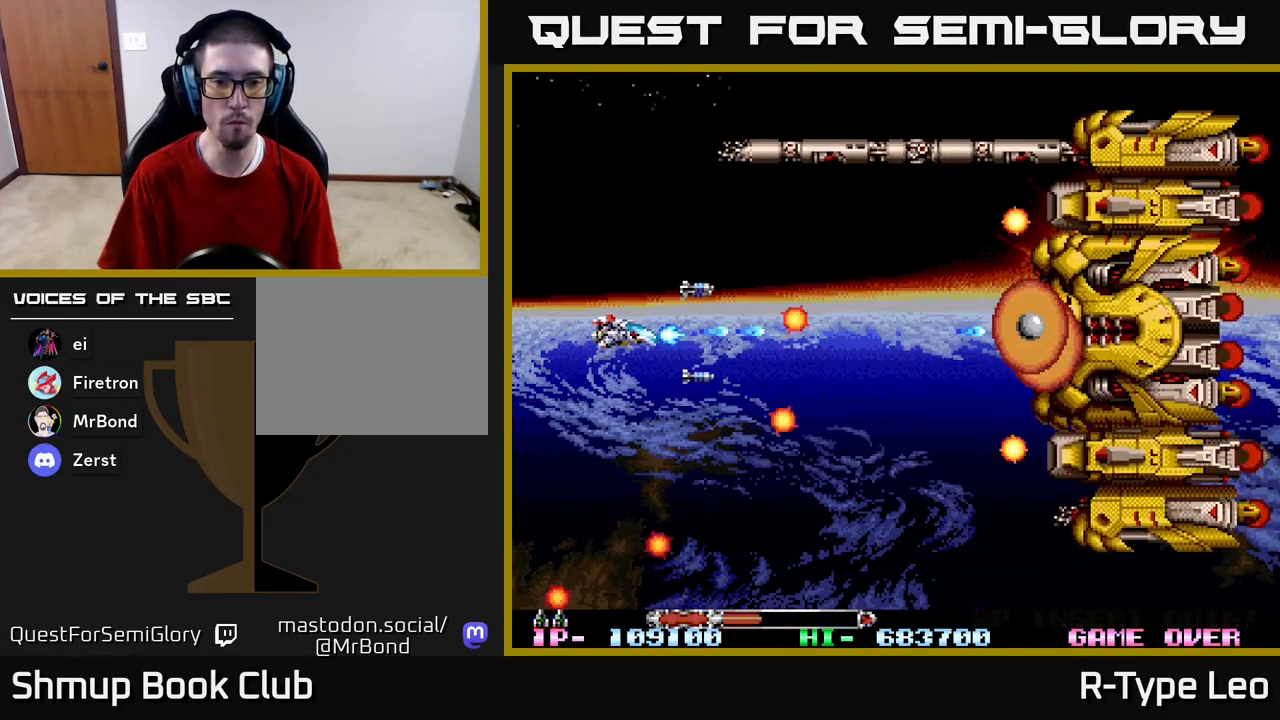
{"buttons": ["X", "R2", "DPAD_DOWN", "DPAD_RIGHT"], "left_stick": "center", "right_stick": "center", "events": [[50, "DPAD_LEFT", "up"], [133, "DPAD_UP", "down"], [167, "DPAD_RIGHT", "down"], [300, "DPAD_UP", "up"], [417, "DPAD_DOWN", "down"], [450, "X", "down"]]}
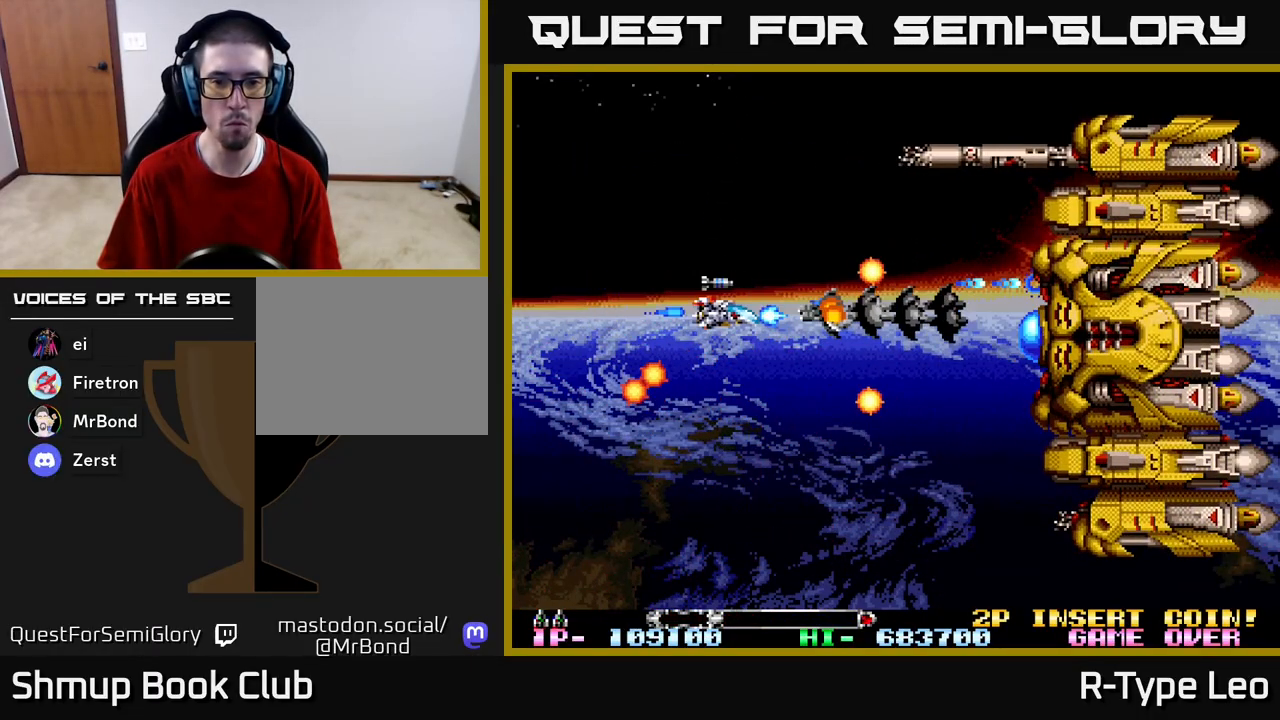
{"buttons": ["R2", "DPAD_RIGHT"], "left_stick": "center", "right_stick": "center", "events": [[33, "DPAD_RIGHT", "up"], [83, "X", "up"], [117, "DPAD_LEFT", "down"], [200, "DPAD_DOWN", "up"], [250, "DPAD_DOWN", "down"], [333, "DPAD_LEFT", "up"], [383, "DPAD_RIGHT", "down"], [467, "DPAD_DOWN", "up"]]}
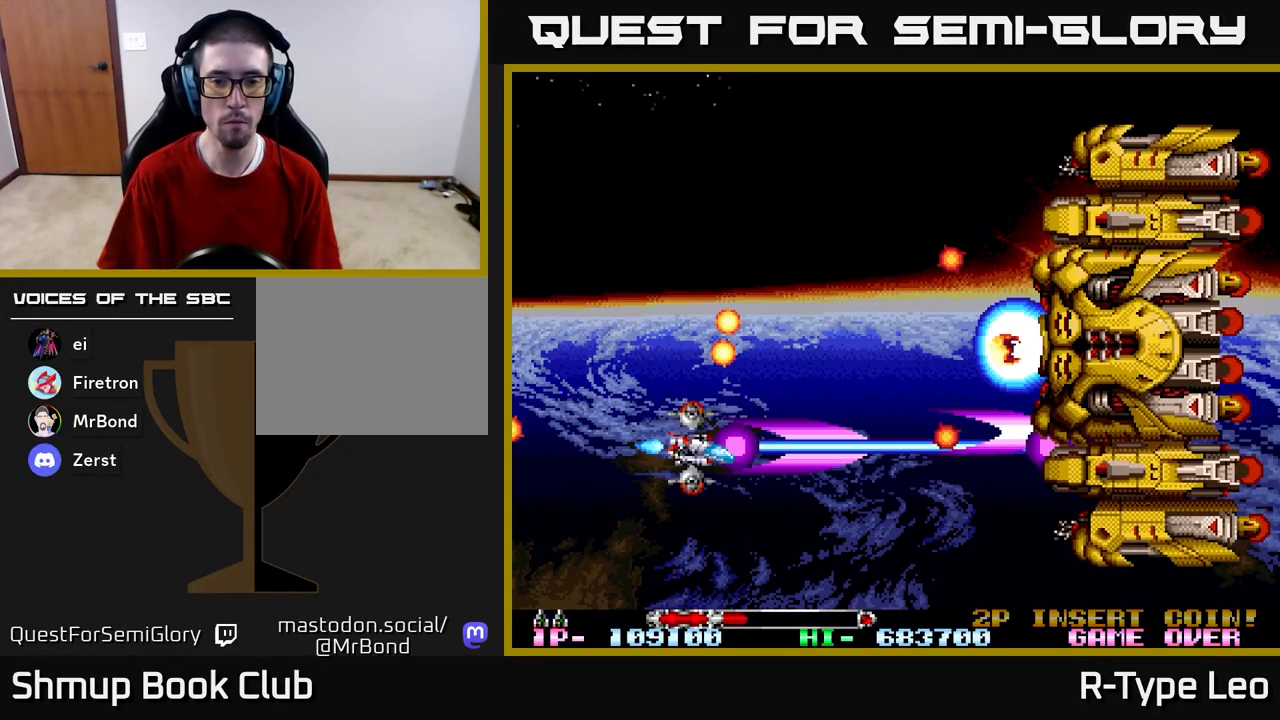
{"buttons": ["R2", "DPAD_LEFT"], "left_stick": "center", "right_stick": "center", "events": [[33, "DPAD_UP", "down"], [150, "DPAD_RIGHT", "up"], [233, "DPAD_LEFT", "down"], [333, "DPAD_UP", "up"], [400, "DPAD_LEFT", "up"], [500, "DPAD_LEFT", "down"]]}
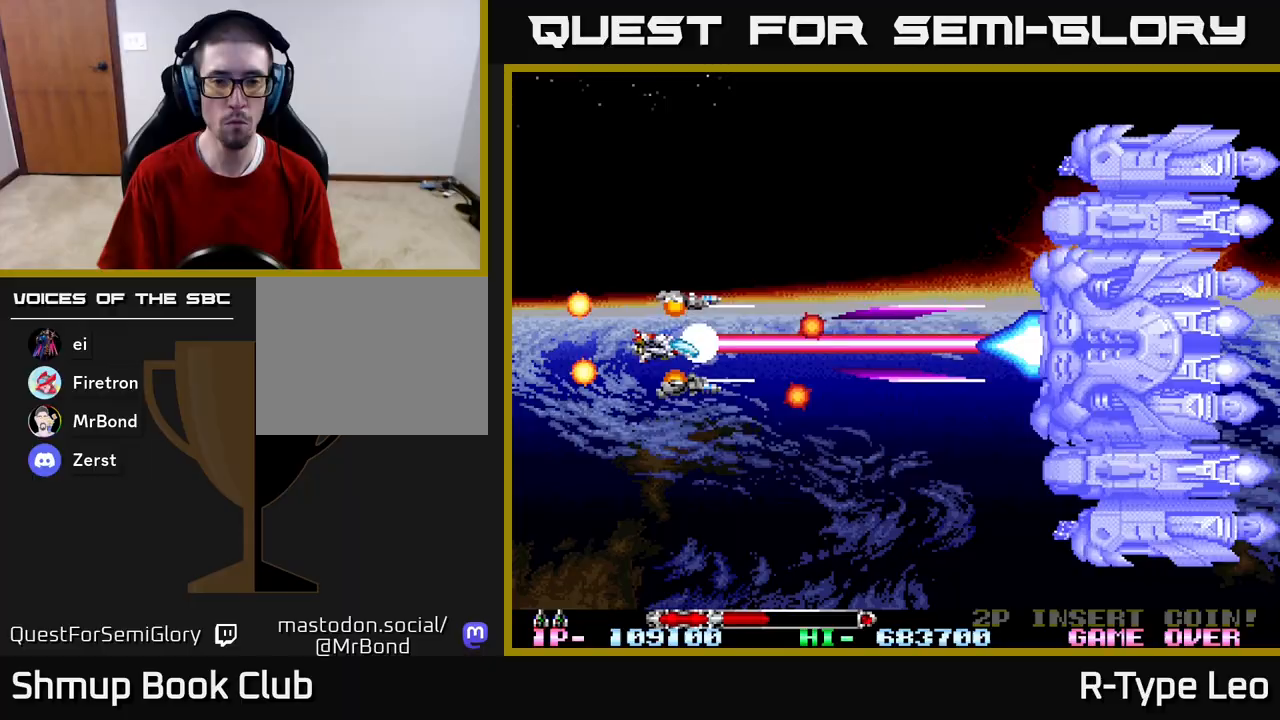
{"buttons": ["R2", "DPAD_UP", "DPAD_RIGHT"], "left_stick": "center", "right_stick": "center", "events": [[67, "DPAD_UP", "down"], [217, "DPAD_LEFT", "up"], [250, "DPAD_RIGHT", "down"]]}
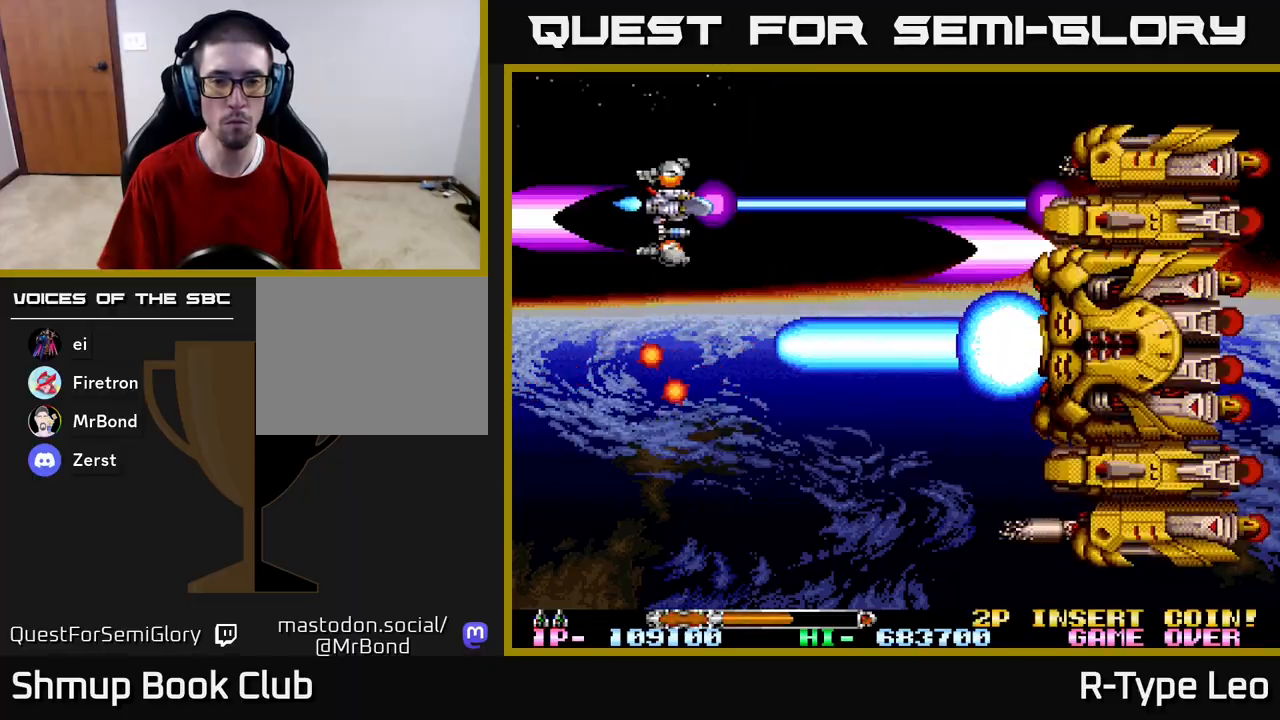
{"buttons": ["R2", "DPAD_DOWN"], "left_stick": "center", "right_stick": "center", "events": [[17, "DPAD_UP", "up"], [67, "DPAD_DOWN", "down"], [133, "DPAD_DOWN", "up"], [367, "DPAD_DOWN", "down"], [483, "DPAD_RIGHT", "up"]]}
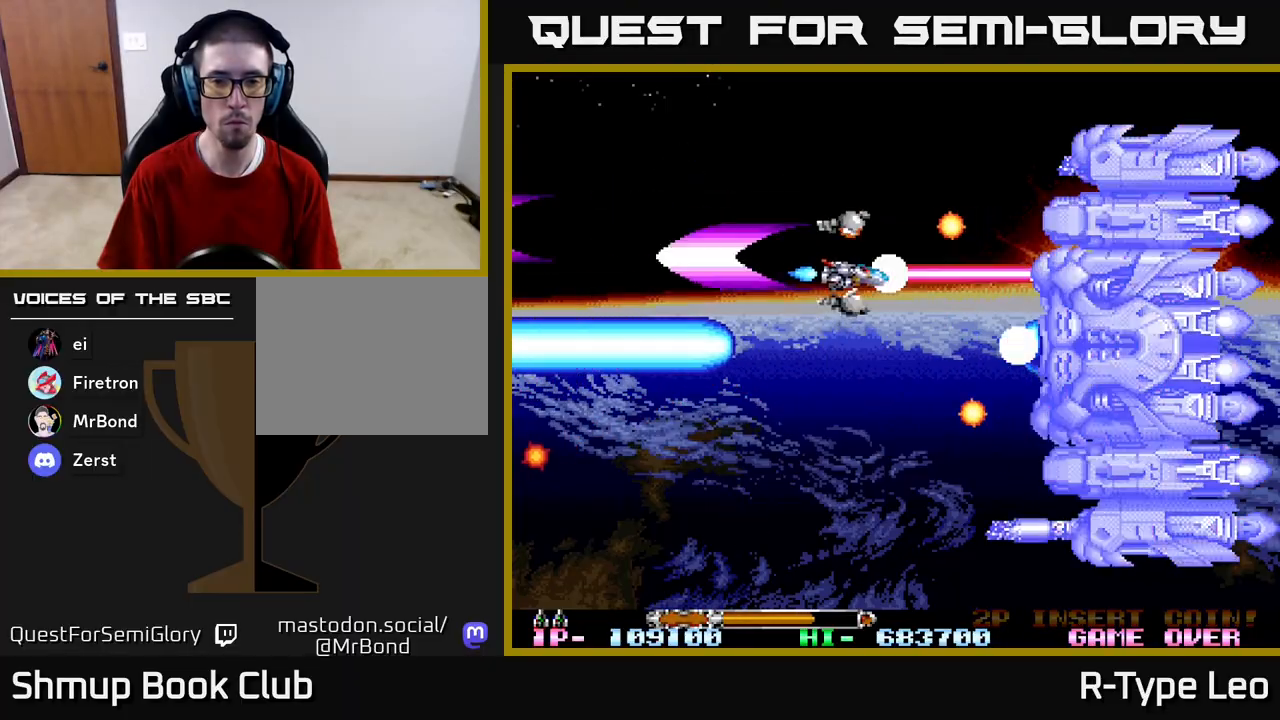
{"buttons": ["R2", "DPAD_DOWN"], "left_stick": "center", "right_stick": "center", "events": [[33, "DPAD_LEFT", "down"], [233, "DPAD_DOWN", "up"], [333, "X", "down"], [400, "DPAD_DOWN", "down"], [450, "DPAD_LEFT", "up"], [450, "X", "up"]]}
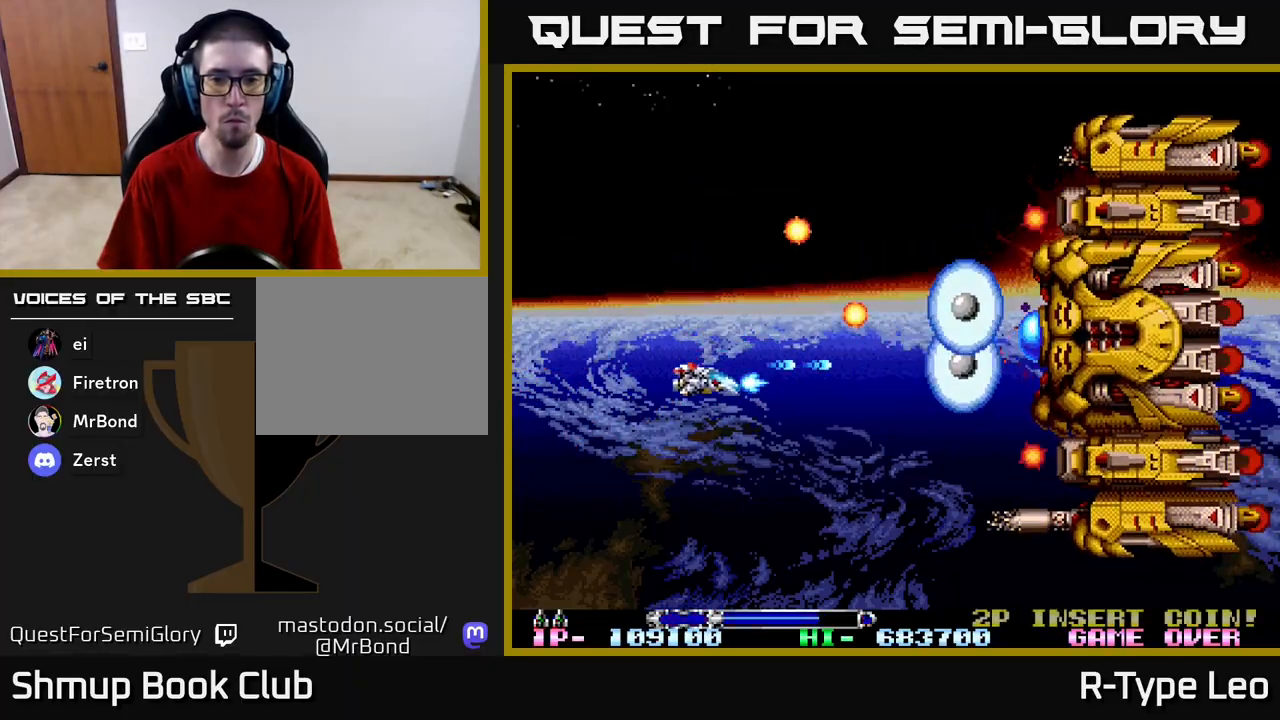
{"buttons": ["R2", "DPAD_UP"], "left_stick": "center", "right_stick": "center", "events": [[67, "DPAD_LEFT", "down"], [100, "DPAD_DOWN", "up"], [150, "DPAD_LEFT", "up"], [417, "DPAD_UP", "down"]]}
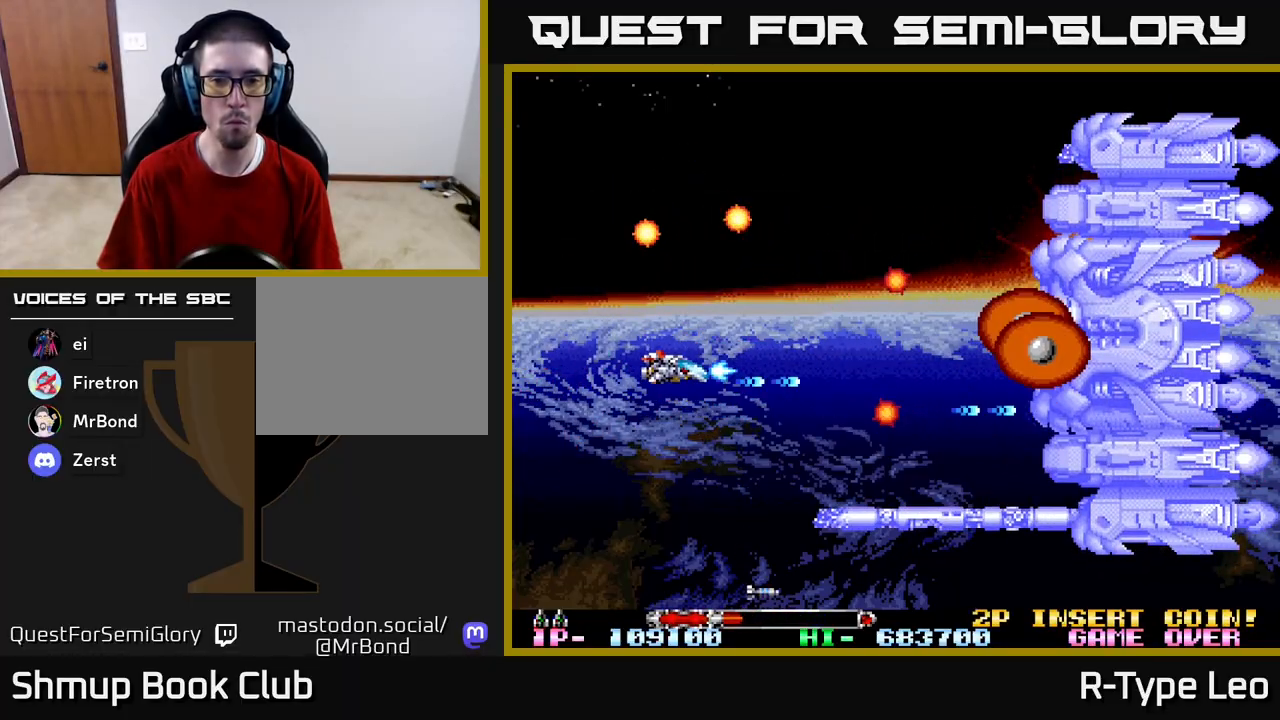
{"buttons": ["R2"], "left_stick": "center", "right_stick": "center", "events": [[67, "DPAD_UP", "up"], [217, "DPAD_LEFT", "down"], [333, "DPAD_LEFT", "up"]]}
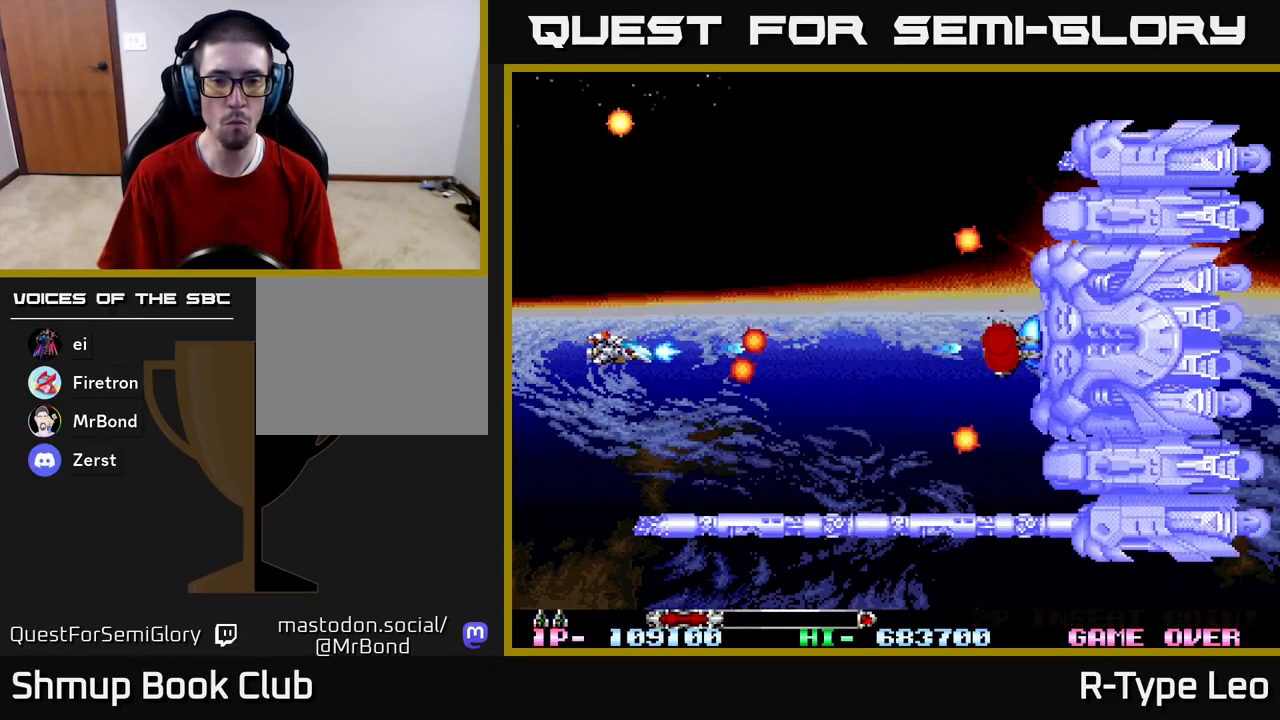
{"buttons": ["R2", "DPAD_UP", "DPAD_RIGHT"], "left_stick": "center", "right_stick": "center", "events": [[17, "DPAD_LEFT", "down"], [67, "DPAD_UP", "down"], [167, "DPAD_LEFT", "up"], [200, "DPAD_RIGHT", "down"], [367, "X", "down"], [483, "X", "up"]]}
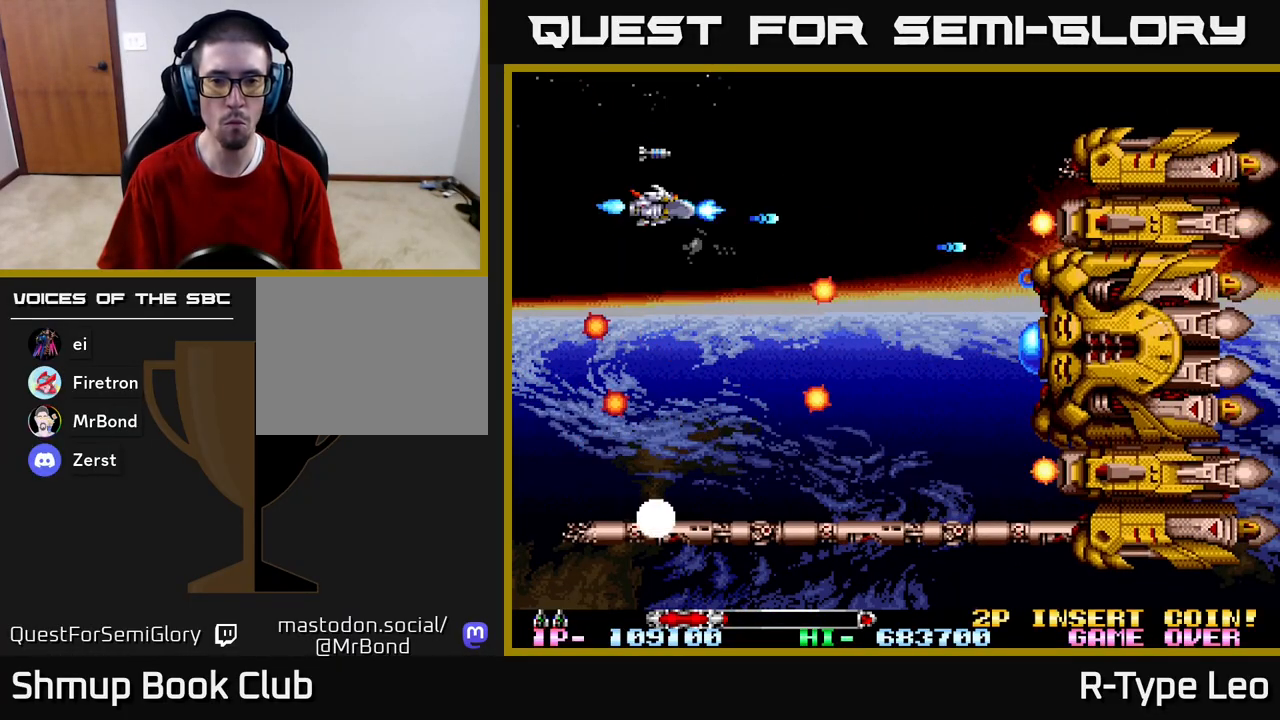
{"buttons": ["R2", "DPAD_DOWN"], "left_stick": "center", "right_stick": "center", "events": [[117, "DPAD_UP", "up"], [217, "DPAD_RIGHT", "up"], [350, "DPAD_RIGHT", "down"], [383, "DPAD_DOWN", "down"], [400, "DPAD_RIGHT", "up"]]}
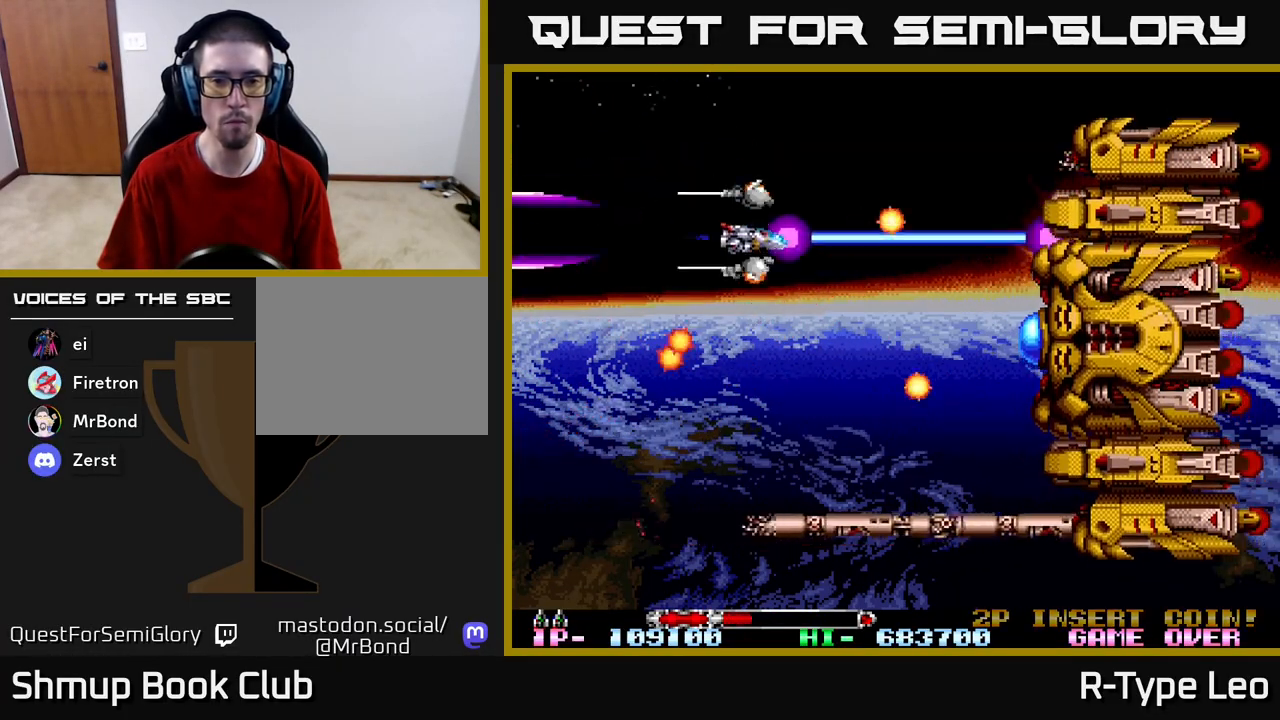
{"buttons": ["R2"], "left_stick": "center", "right_stick": "center", "events": [[117, "DPAD_LEFT", "down"], [250, "DPAD_DOWN", "up"], [367, "DPAD_LEFT", "up"]]}
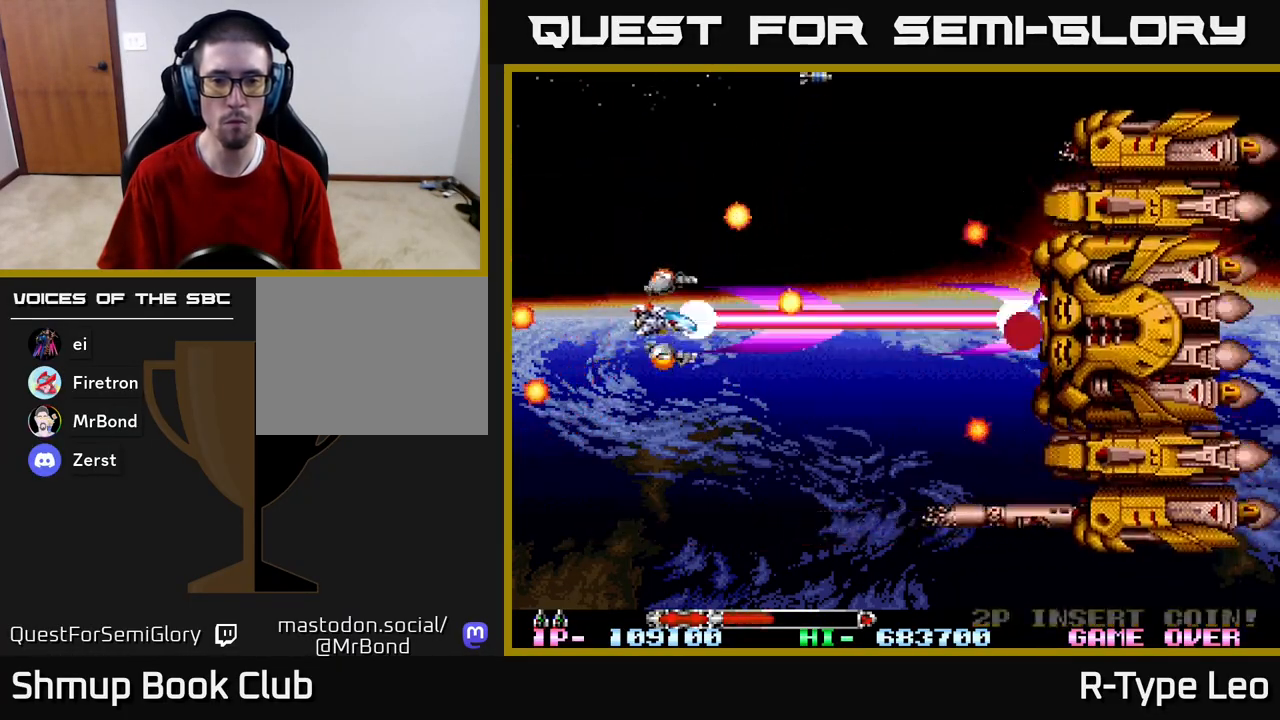
{"buttons": ["R2"], "left_stick": "center", "right_stick": "center", "events": [[67, "DPAD_DOWN", "down"], [100, "DPAD_DOWN", "up"]]}
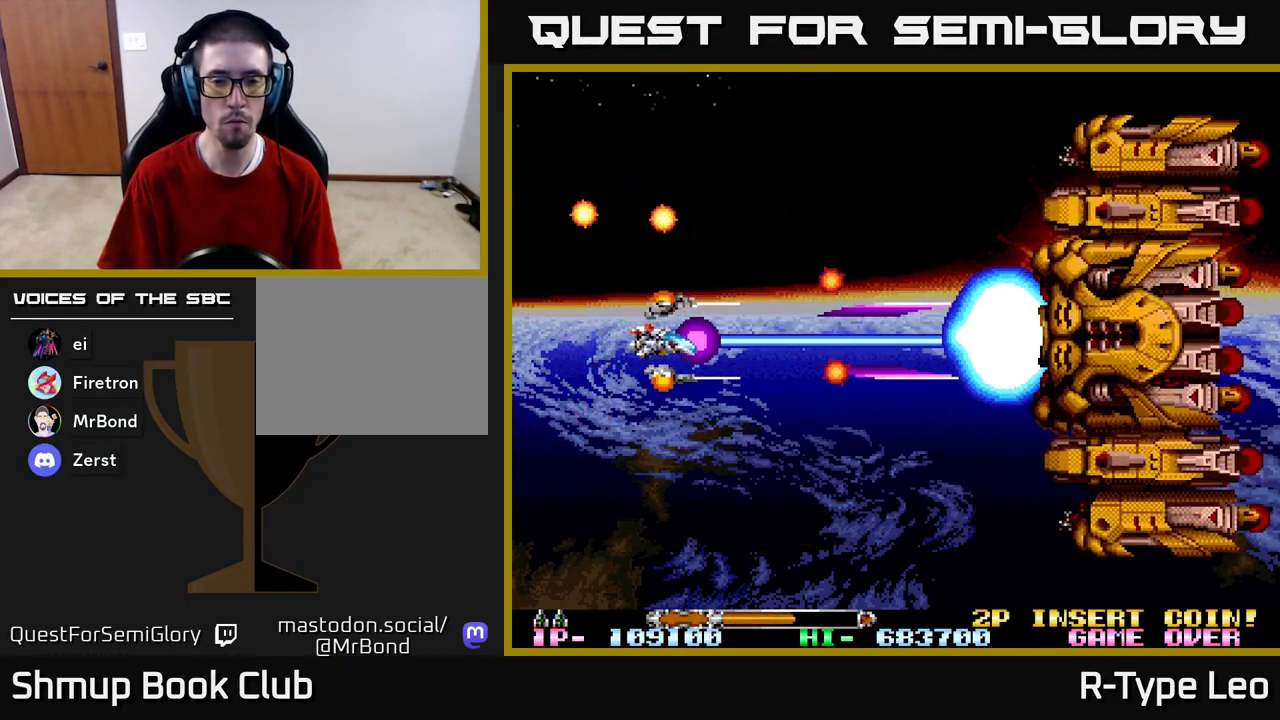
{"buttons": ["R2"], "left_stick": "center", "right_stick": "center", "events": [[317, "DPAD_DOWN", "down"], [467, "DPAD_DOWN", "up"]]}
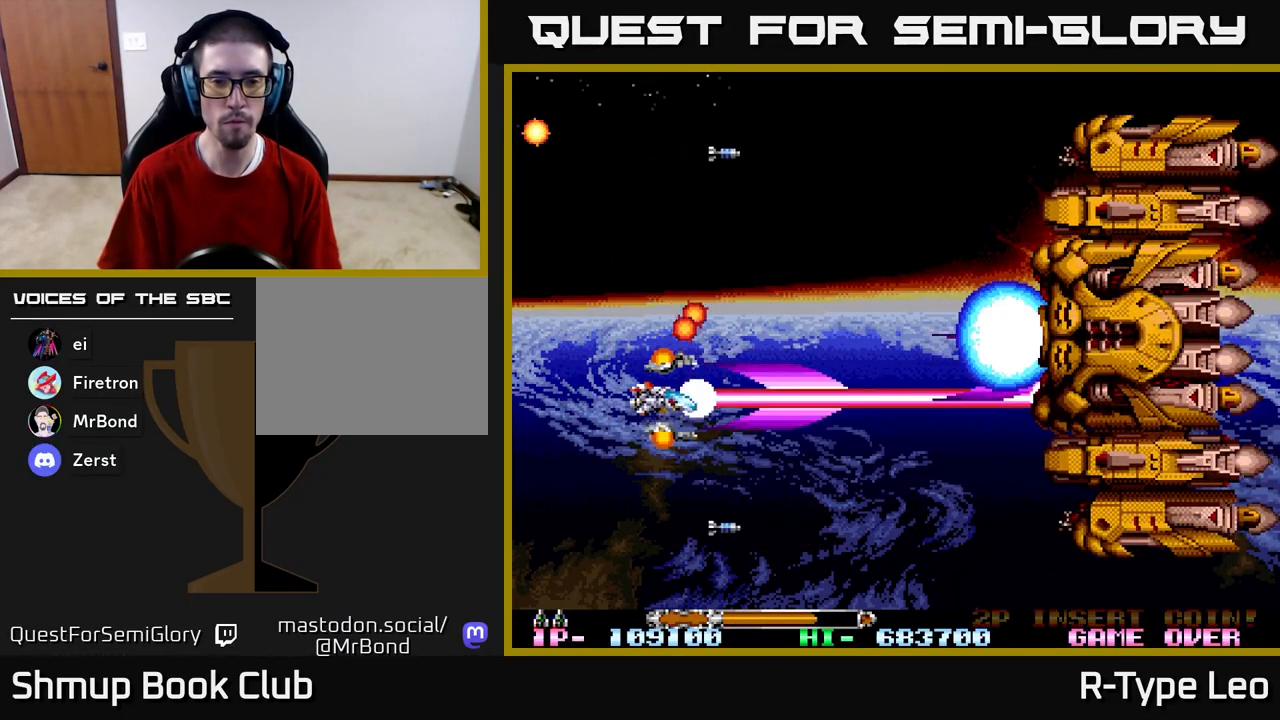
{"buttons": ["R2", "DPAD_RIGHT"], "left_stick": "center", "right_stick": "center", "events": [[67, "DPAD_DOWN", "down"], [100, "DPAD_RIGHT", "down"], [283, "DPAD_DOWN", "up"]]}
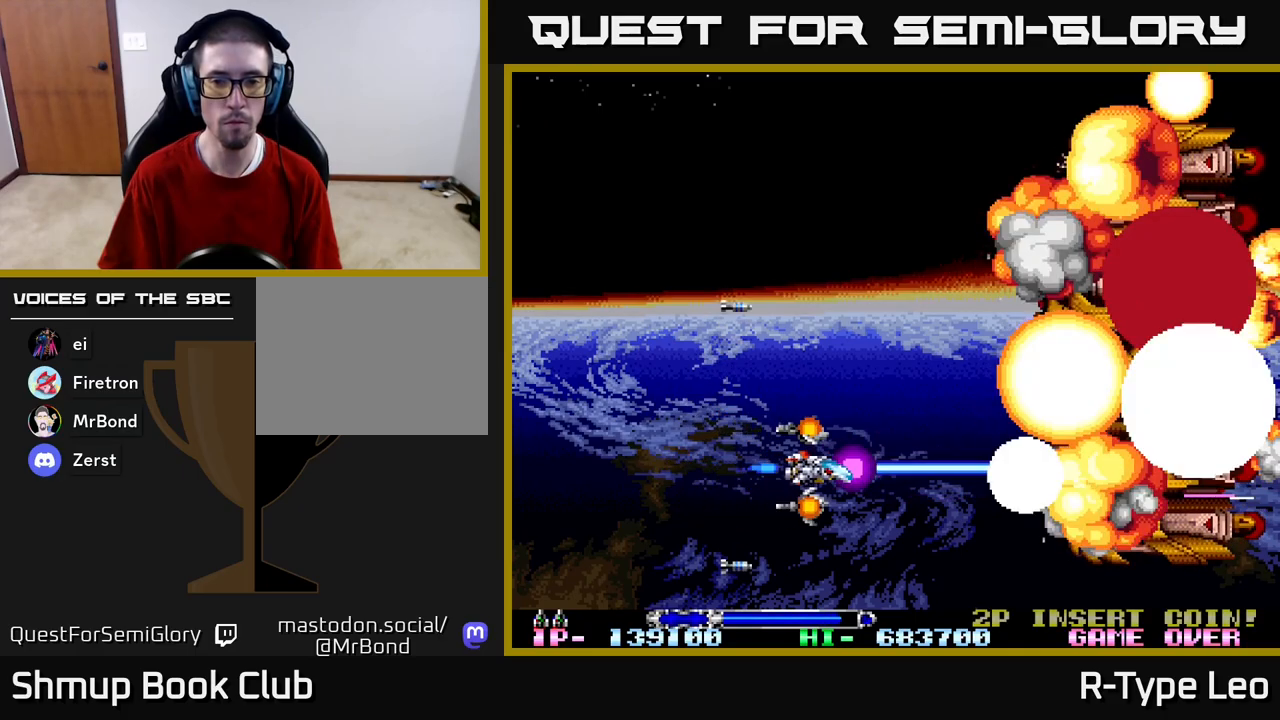
{"buttons": ["DPAD_LEFT"], "left_stick": "center", "right_stick": "center", "events": [[17, "DPAD_UP", "down"], [50, "DPAD_RIGHT", "up"], [117, "DPAD_LEFT", "down"], [167, "DPAD_UP", "up"], [300, "DPAD_UP", "down"], [350, "DPAD_LEFT", "up"], [467, "DPAD_LEFT", "down"], [467, "DPAD_UP", "up"], [500, "R2", "up"]]}
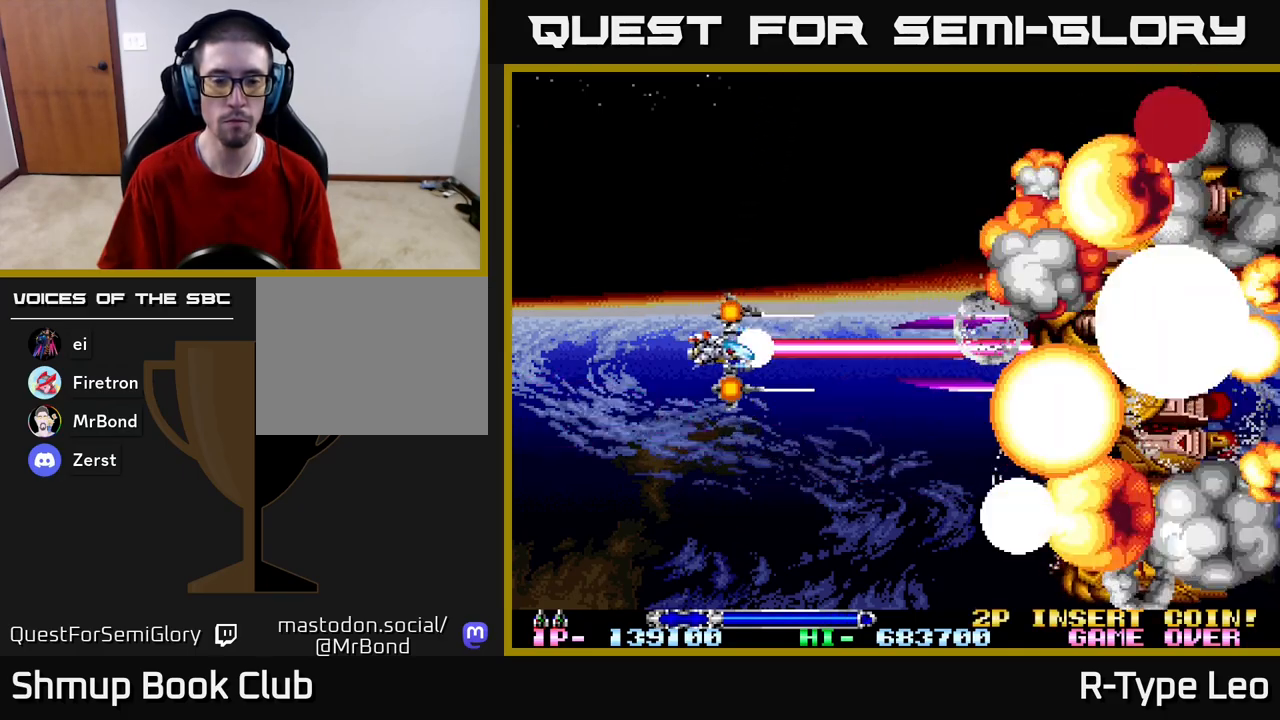
{"buttons": [], "left_stick": "center", "right_stick": "center", "events": [[33, "DPAD_LEFT", "up"]]}